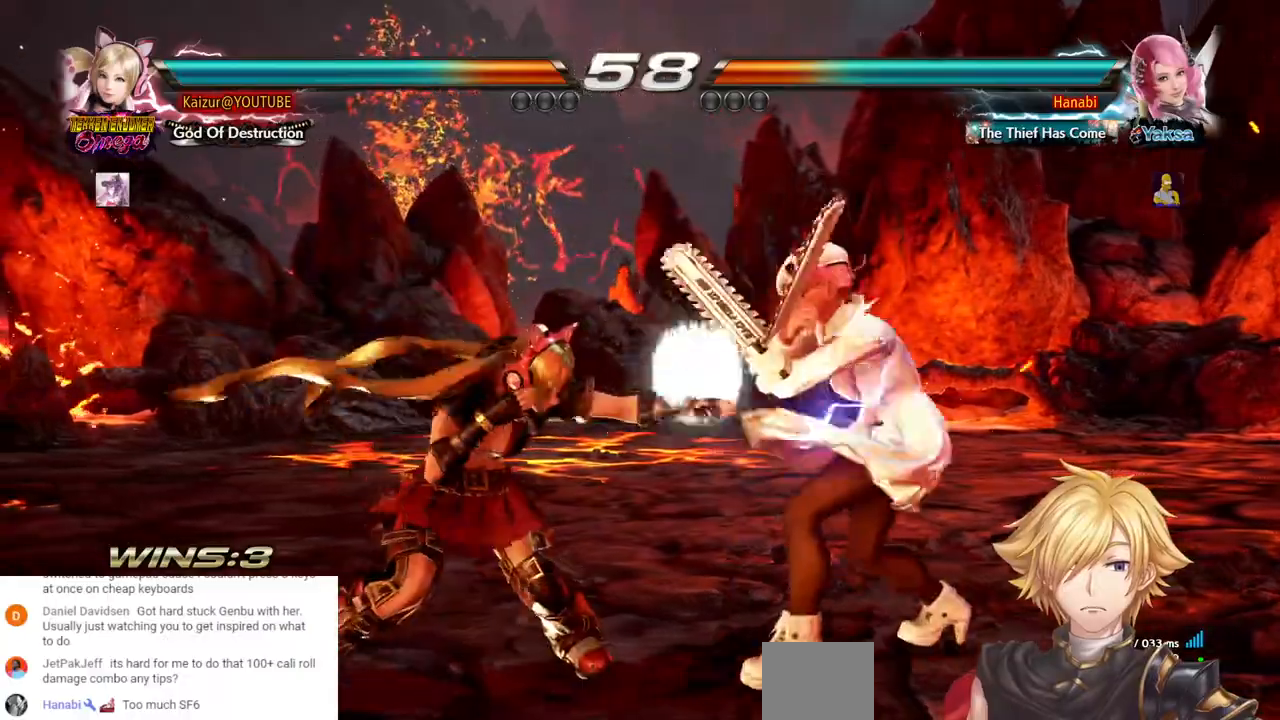
Gameplay with a controller (PlayStation layout); each line is a JSON object with the inputs held at the frame after it. "events" lists button and stick changes between this image and that frame as [ms after this image, input, new state], when the widget could be followed in between. Not read: DPAD_DOWN L3 R3 SELECT SQUARE.
{"buttons": ["CIRCLE", "DPAD_RIGHT"], "left_stick": "center", "right_stick": "center", "events": [[283, "DPAD_RIGHT", "down"], [483, "CIRCLE", "down"]]}
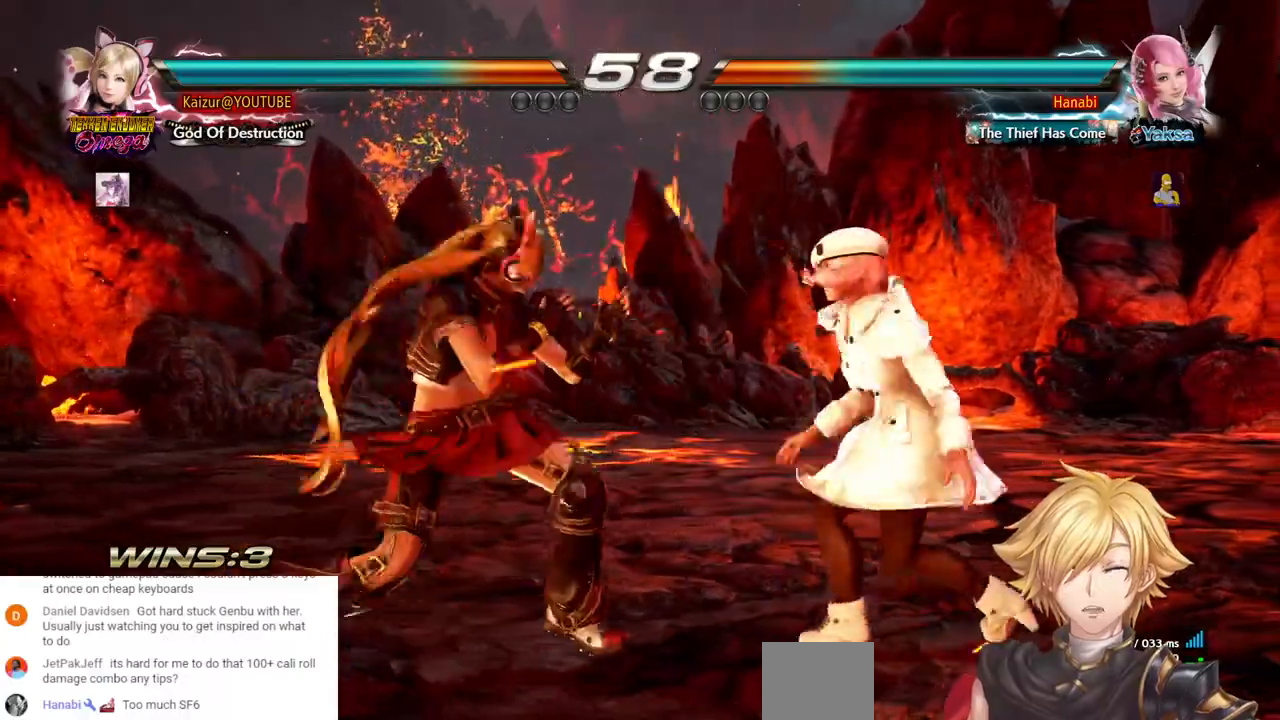
{"buttons": ["R2"], "left_stick": "center", "right_stick": "center", "events": [[83, "CIRCLE", "up"], [167, "DPAD_RIGHT", "up"], [217, "R2", "down"]]}
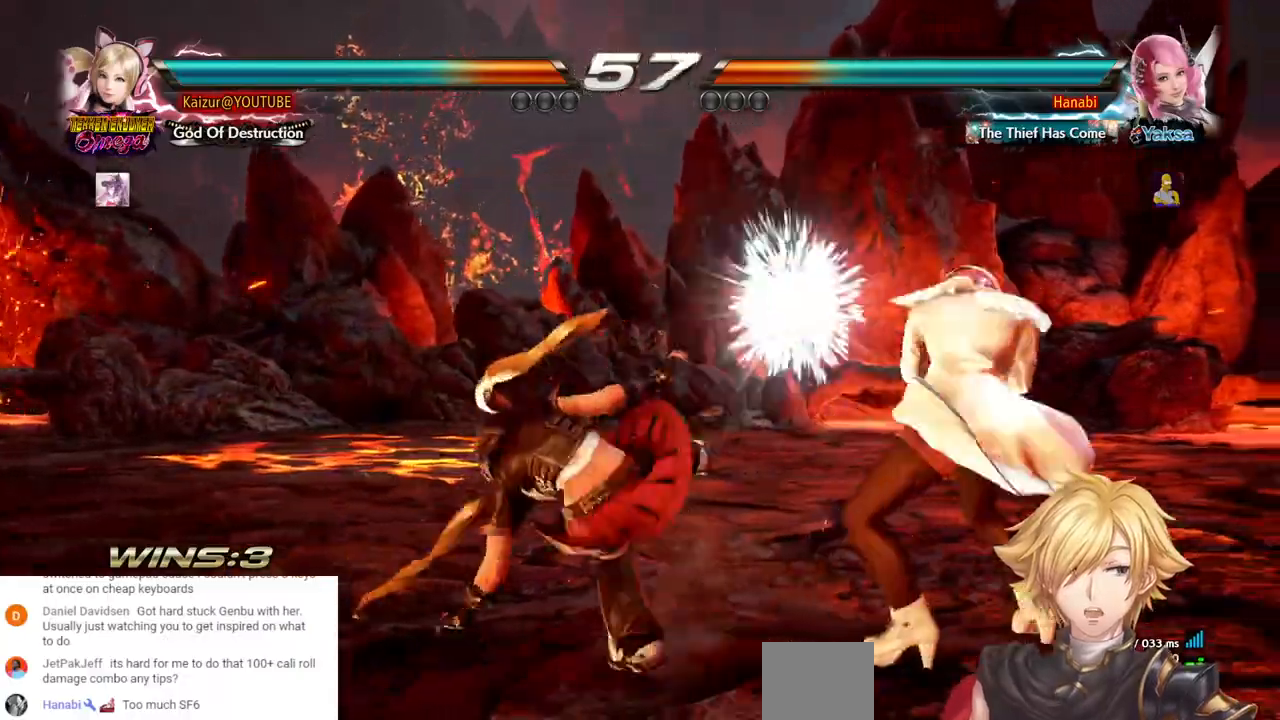
{"buttons": ["R2"], "left_stick": "center", "right_stick": "center", "events": [[67, "R2", "up"], [400, "R2", "down"]]}
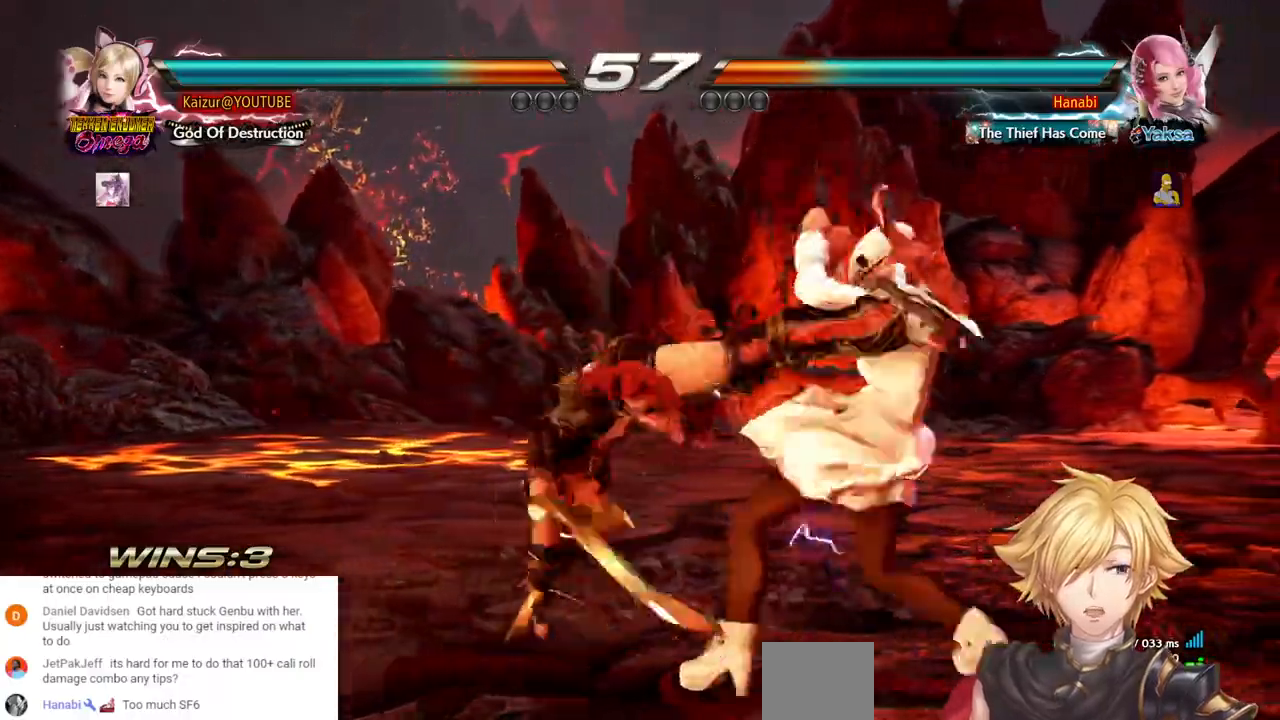
{"buttons": ["DPAD_LEFT"], "left_stick": "center", "right_stick": "center"}
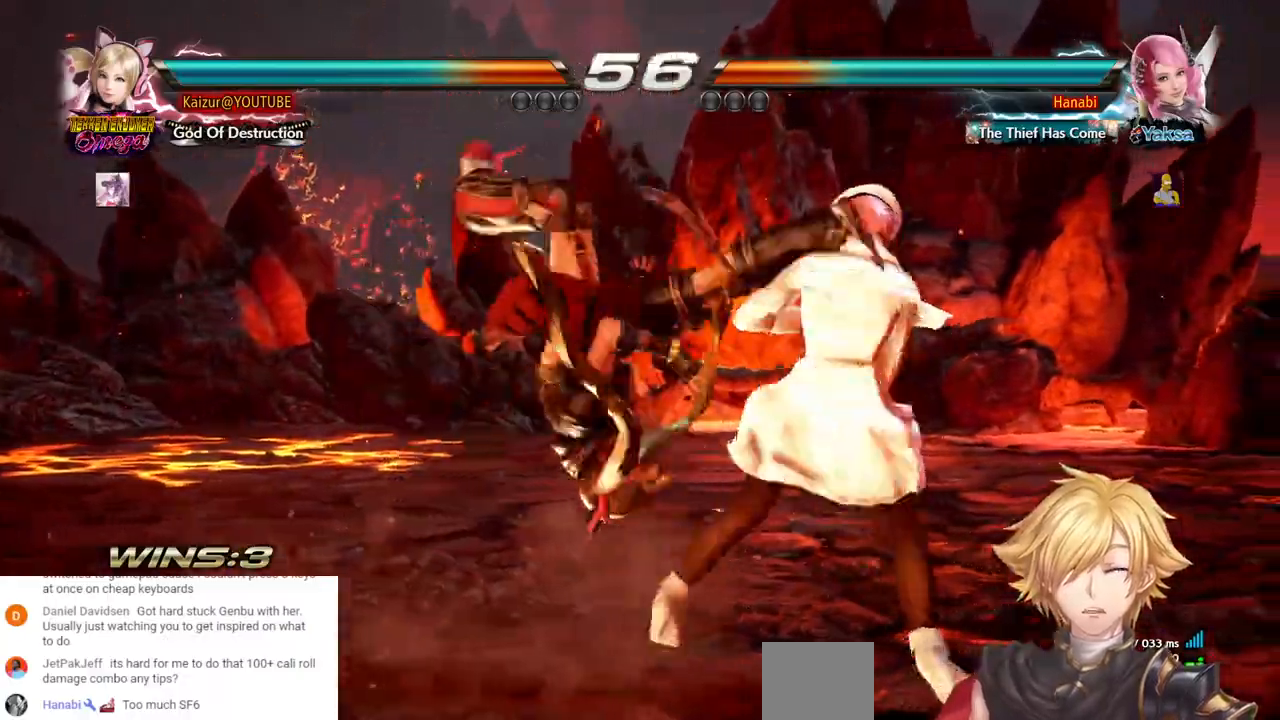
{"buttons": ["DPAD_LEFT"], "left_stick": "center", "right_stick": "center"}
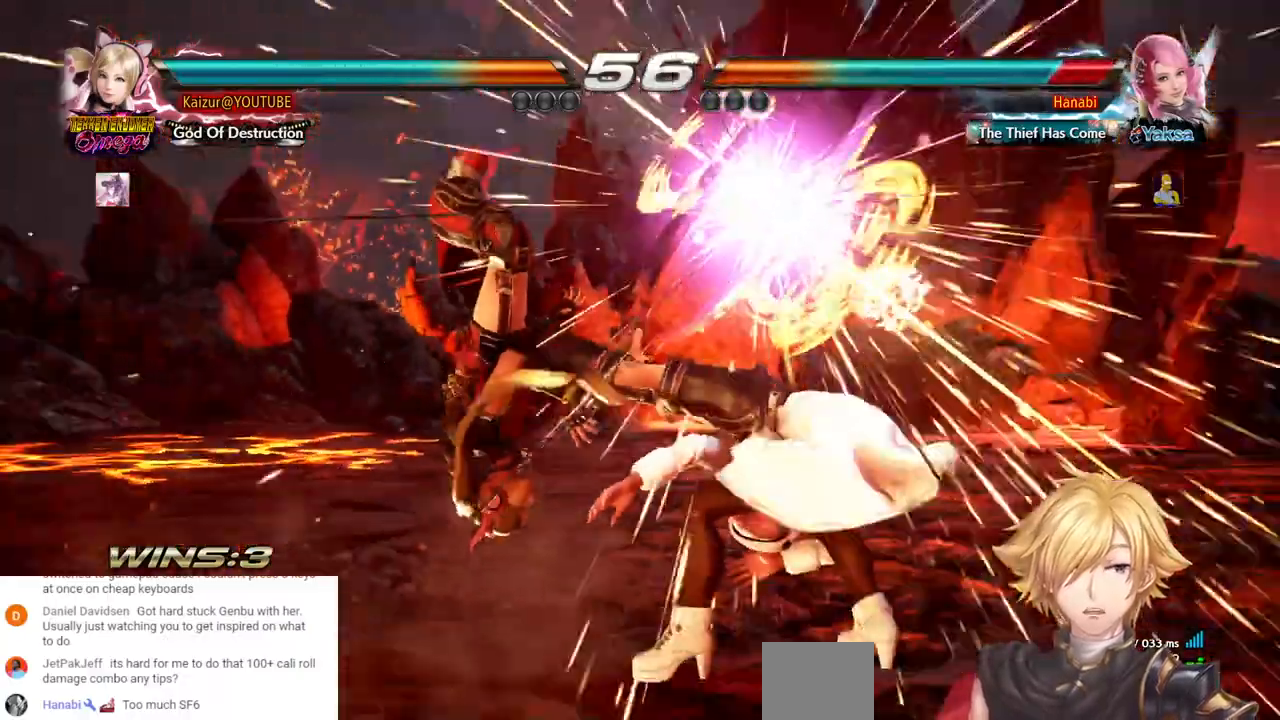
{"buttons": [], "left_stick": "center", "right_stick": "center", "events": [[300, "DPAD_LEFT", "up"]]}
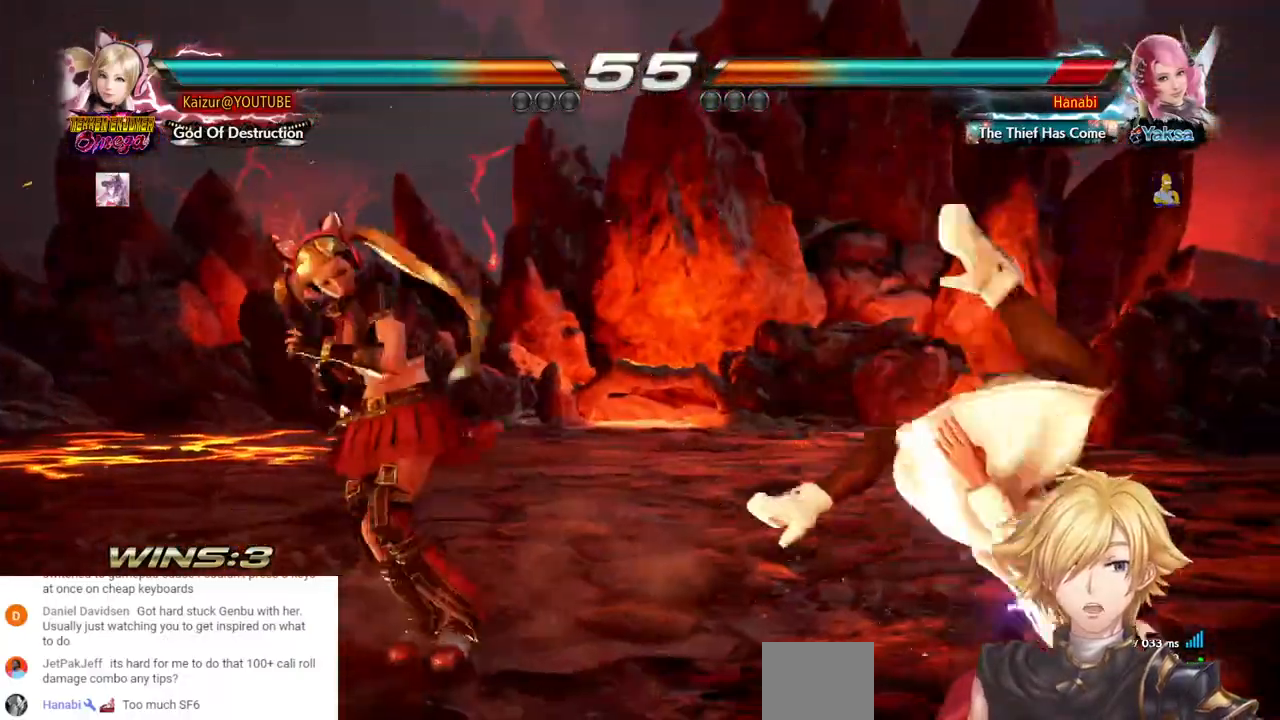
{"buttons": ["DPAD_RIGHT"], "left_stick": "center", "right_stick": "center", "events": [[217, "DPAD_RIGHT", "down"], [300, "DPAD_RIGHT", "up"], [350, "DPAD_RIGHT", "down"]]}
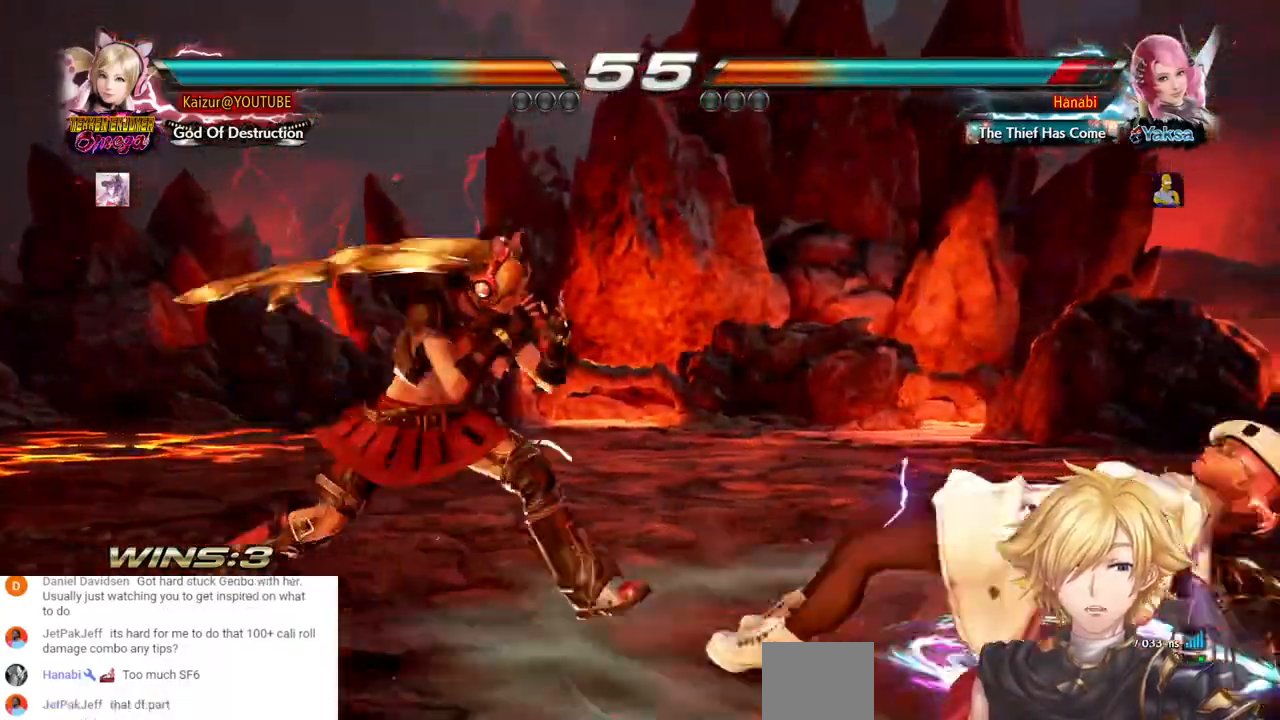
{"buttons": ["CROSS"], "left_stick": "center", "right_stick": "center", "events": [[117, "DPAD_RIGHT", "up"], [167, "DPAD_RIGHT", "down"], [183, "TRIANGLE", "down"], [267, "TRIANGLE", "up"], [333, "CIRCLE", "down"], [333, "DPAD_RIGHT", "up"], [400, "CIRCLE", "up"], [450, "CIRCLE", "down"], [483, "CROSS", "down"], [500, "CIRCLE", "up"]]}
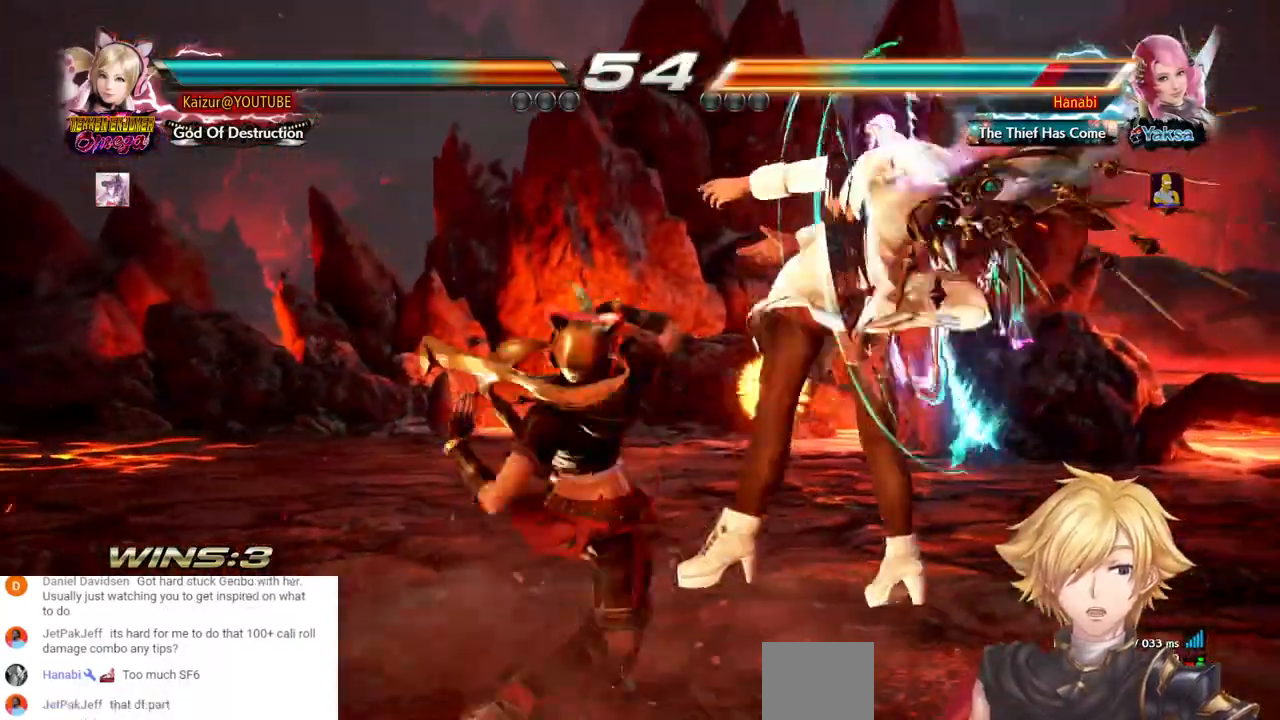
{"buttons": ["CROSS"], "left_stick": "center", "right_stick": "center", "events": [[117, "CROSS", "up"], [167, "CROSS", "down"]]}
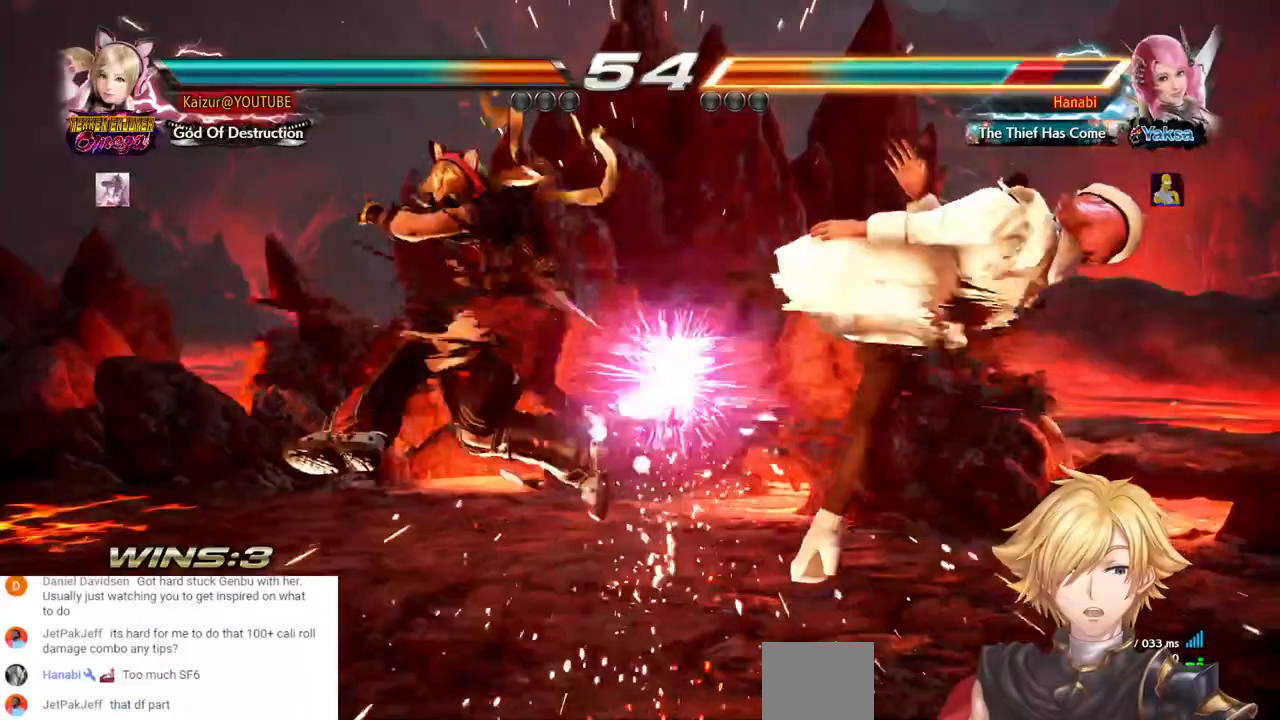
{"buttons": ["CROSS"], "left_stick": "center", "right_stick": "center", "events": []}
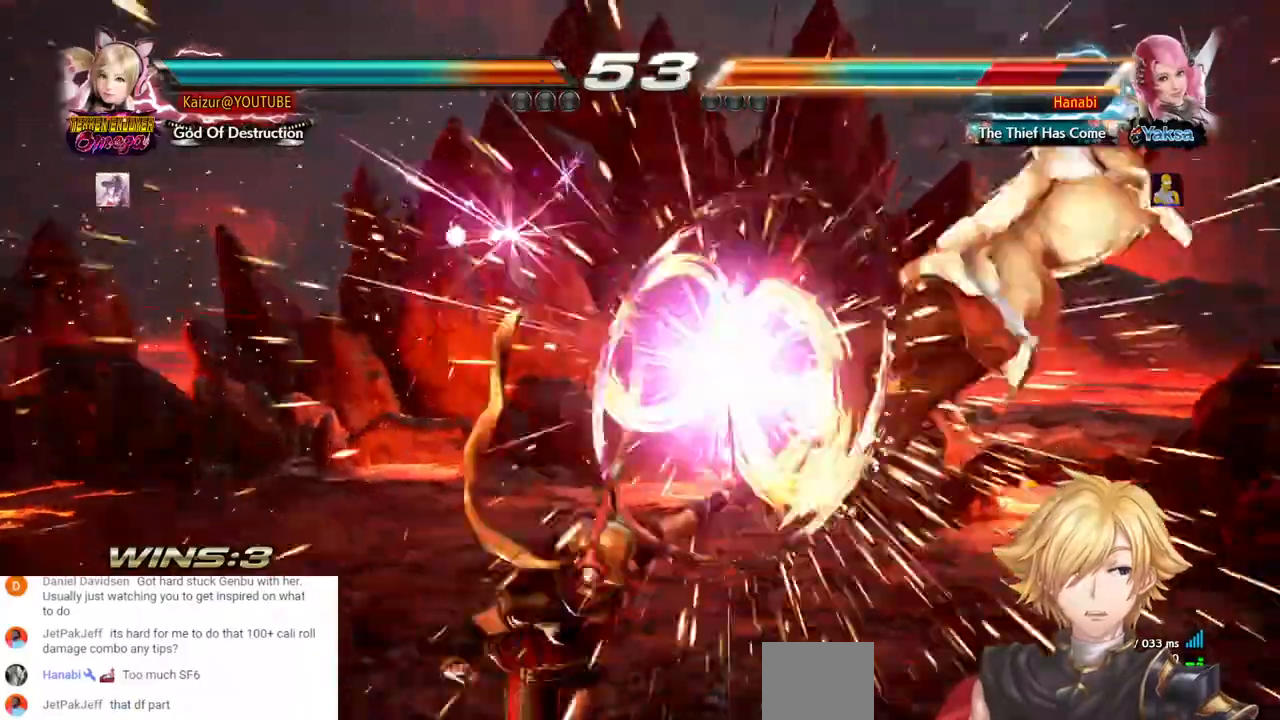
{"buttons": ["DPAD_RIGHT"], "left_stick": "center", "right_stick": "center", "events": [[83, "CROSS", "up"], [350, "DPAD_RIGHT", "down"]]}